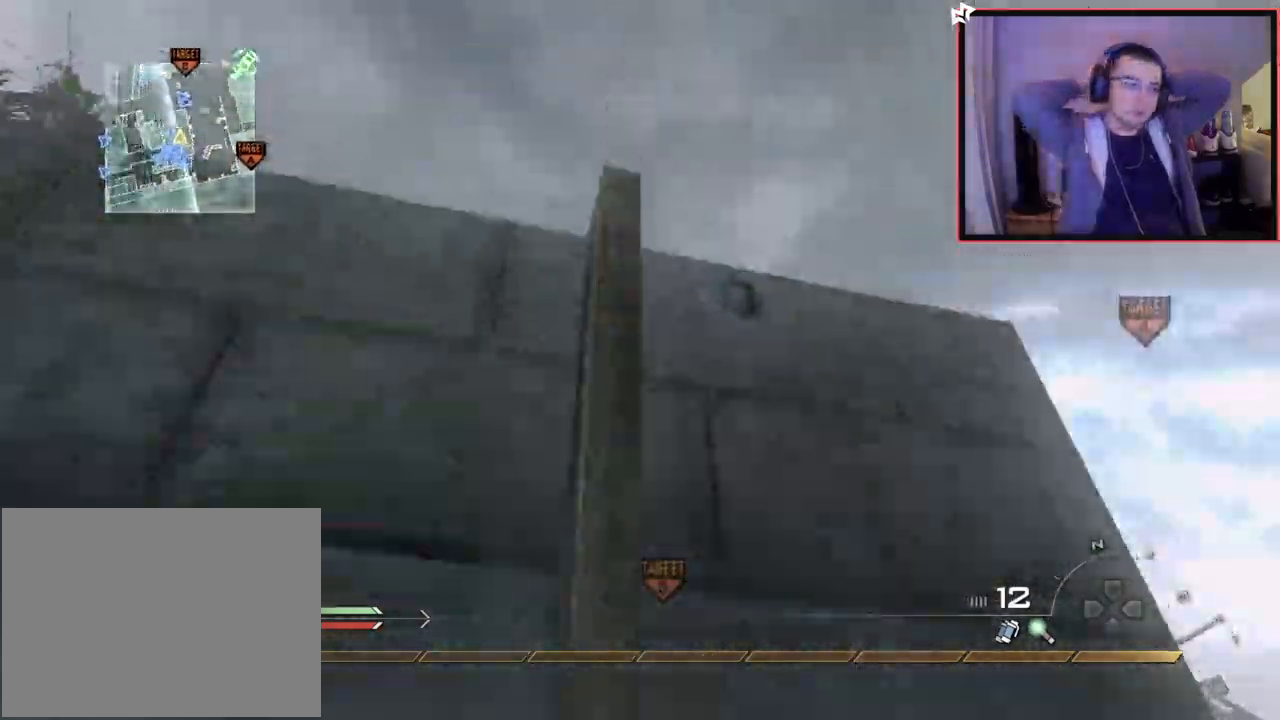
Gameplay with a controller (PlayStation layout); each line is a JSON object with the inputs held at the frame after it. "events" lists button and stick changes between this image and that frame as [ms after this image, input, new state], when the widget could be followed in between. Not read: R3.
{"buttons": [], "left_stick": "up", "right_stick": "center", "events": [[133, "right_stick", "down"], [233, "right_stick", "center"]]}
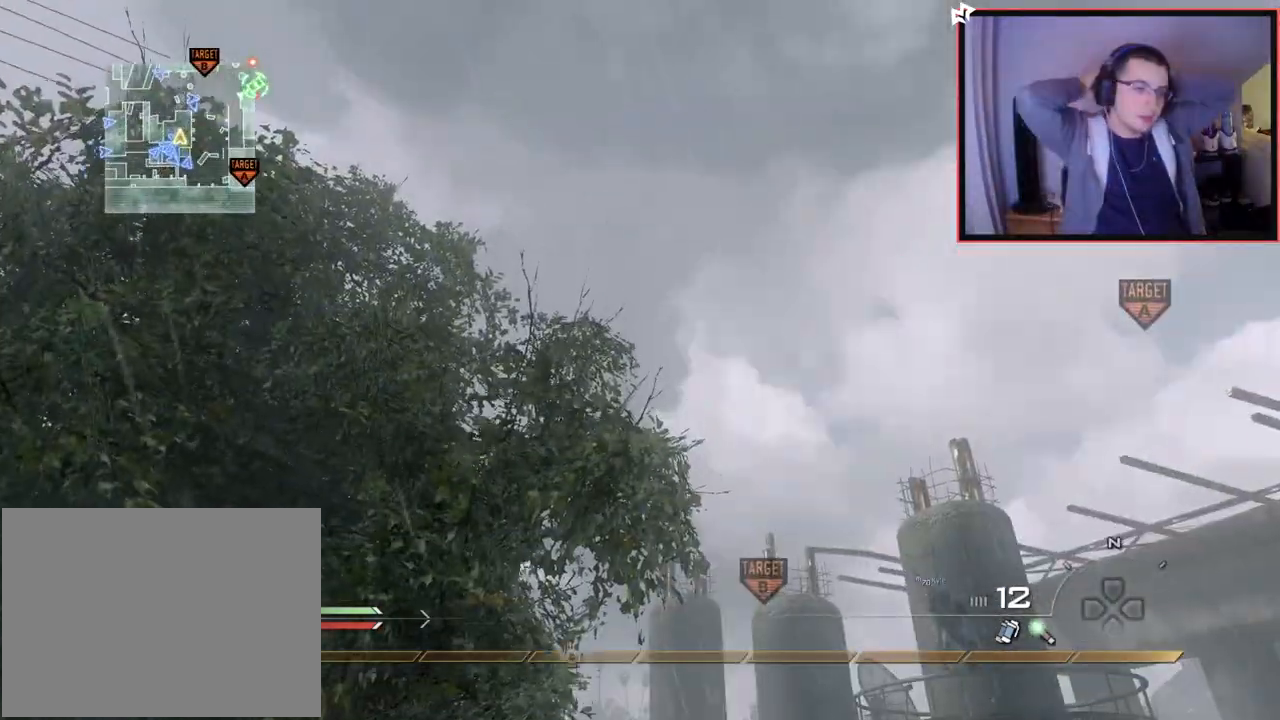
{"buttons": [], "left_stick": "up", "right_stick": "center", "events": [[117, "right_stick", "down-left"], [284, "L3", "down"], [284, "right_stick", "center"], [417, "TRIANGLE", "down"], [467, "L3", "up"], [467, "TRIANGLE", "up"]]}
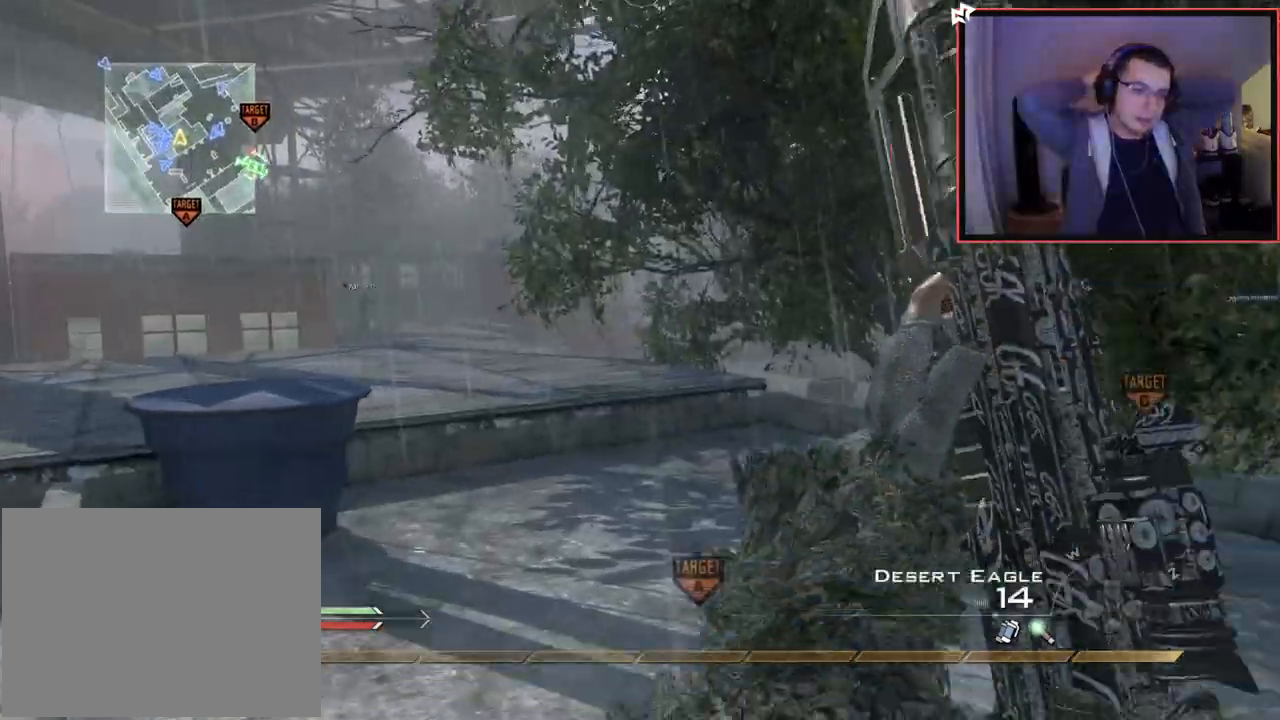
{"buttons": [], "left_stick": "up", "right_stick": "center", "events": [[50, "TRIANGLE", "down"], [133, "TRIANGLE", "up"], [317, "right_stick", "left"], [450, "right_stick", "center"]]}
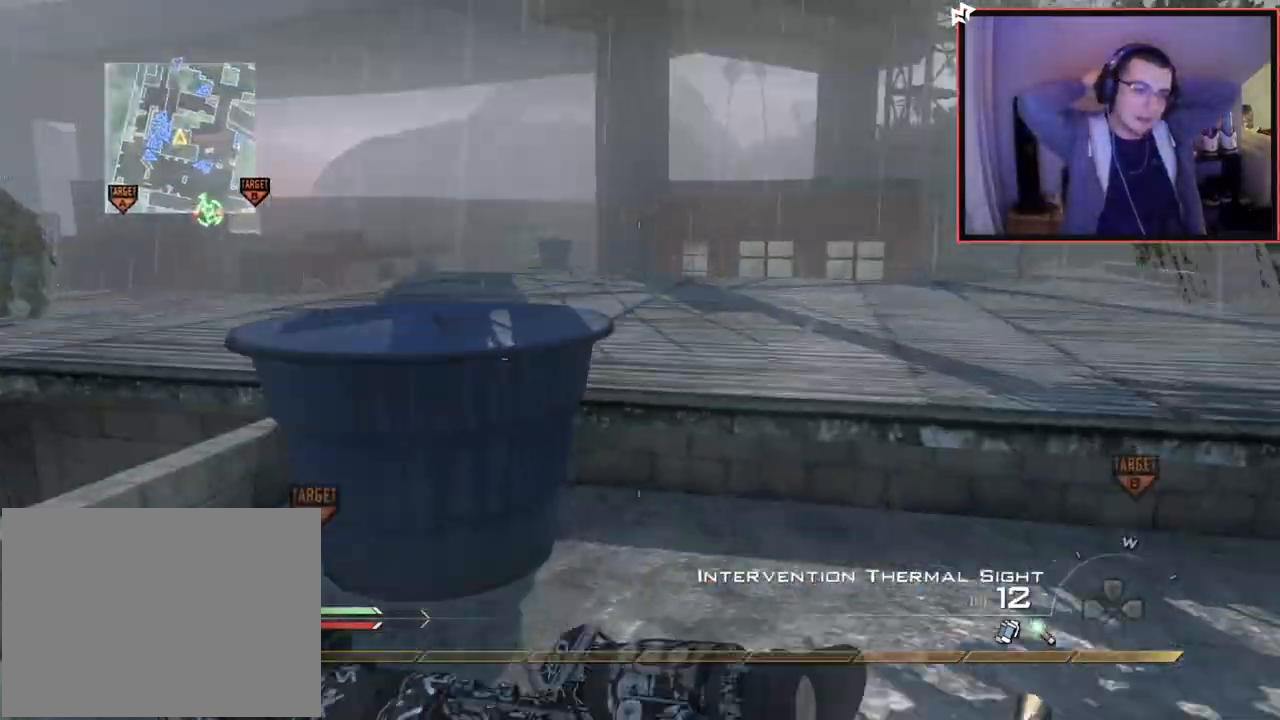
{"buttons": [], "left_stick": "up", "right_stick": "center", "events": [[50, "CROSS", "down"], [150, "CROSS", "up"], [267, "right_stick", "left"], [434, "right_stick", "center"]]}
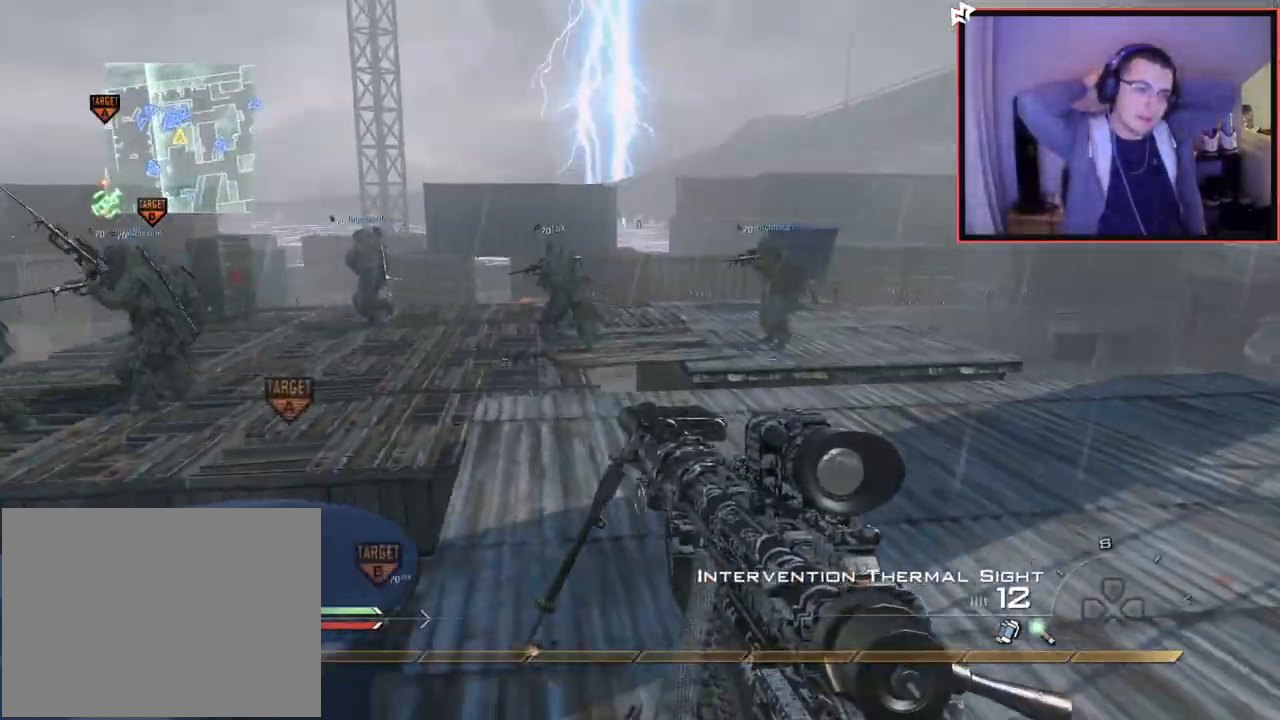
{"buttons": [], "left_stick": "up", "right_stick": "left", "events": [[200, "L3", "down"], [417, "L3", "up"], [434, "right_stick", "left"]]}
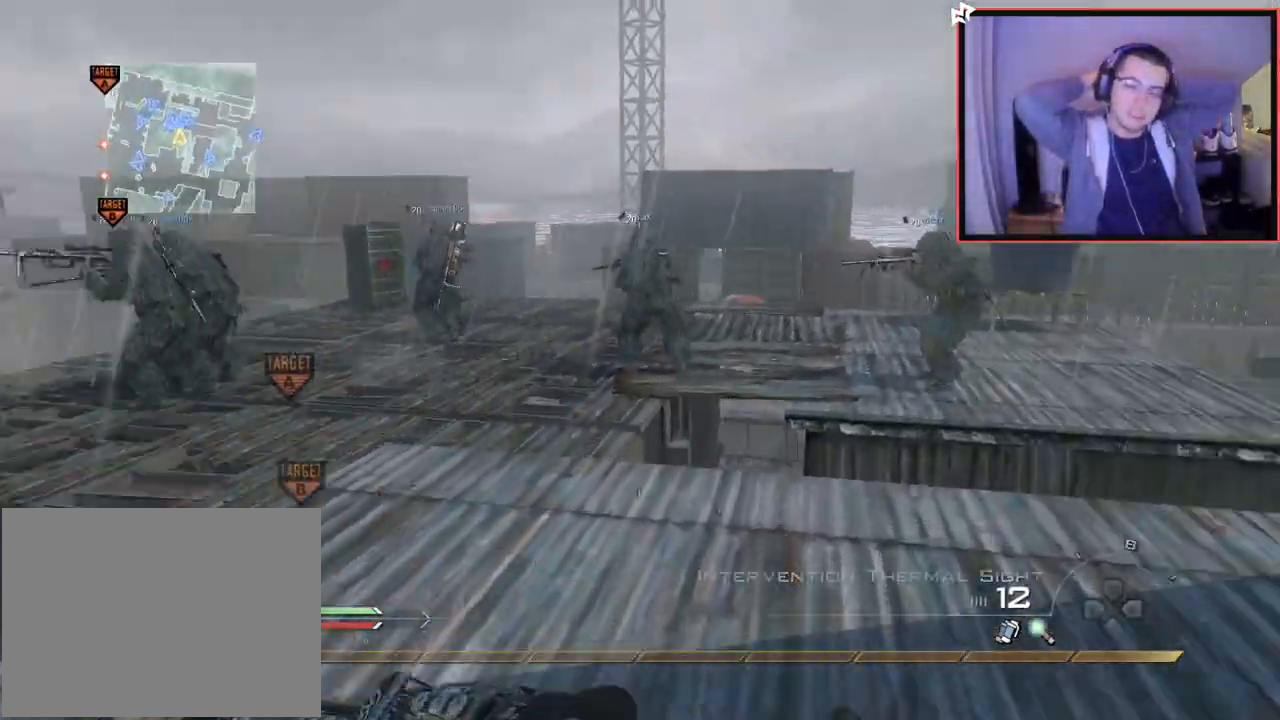
{"buttons": [], "left_stick": "up-right", "right_stick": "center", "events": [[134, "right_stick", "center"], [150, "left_stick", "up-right"]]}
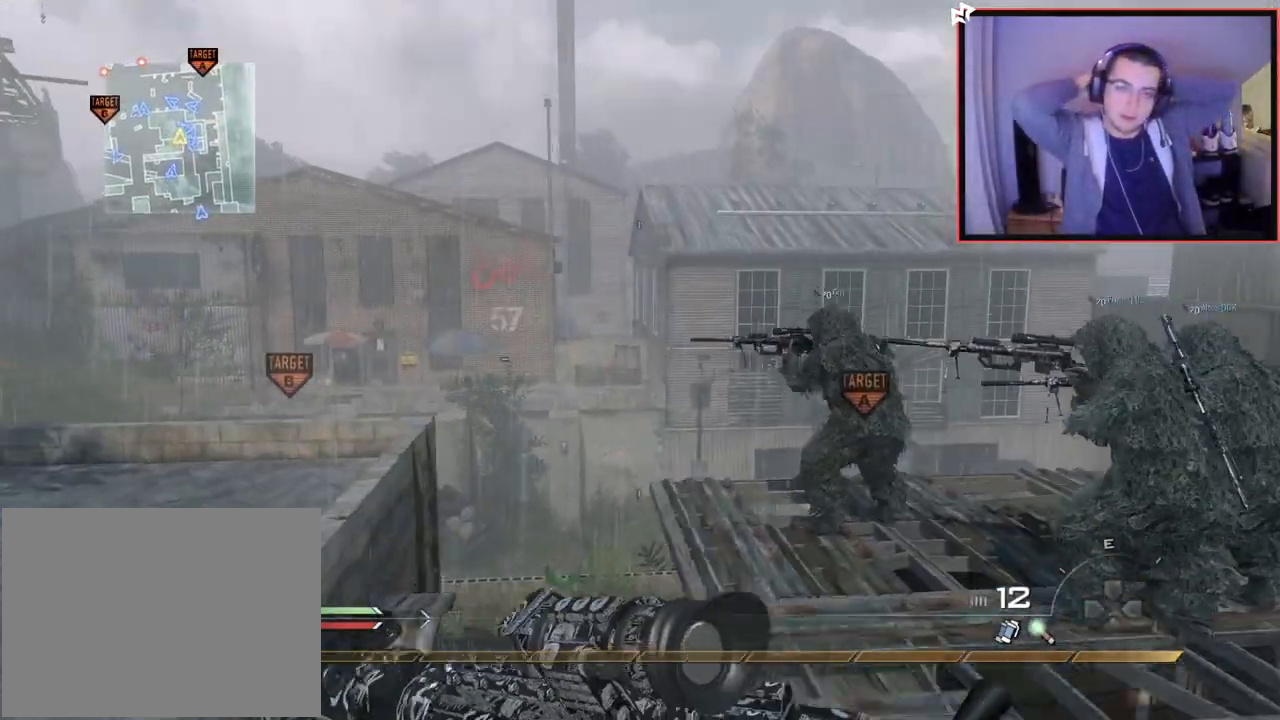
{"buttons": ["R1"], "left_stick": "up-right", "right_stick": "up-left", "events": [[133, "right_stick", "left"], [267, "left_stick", "right"], [267, "right_stick", "center"], [434, "R1", "down"], [467, "left_stick", "up-right"], [484, "right_stick", "up-left"]]}
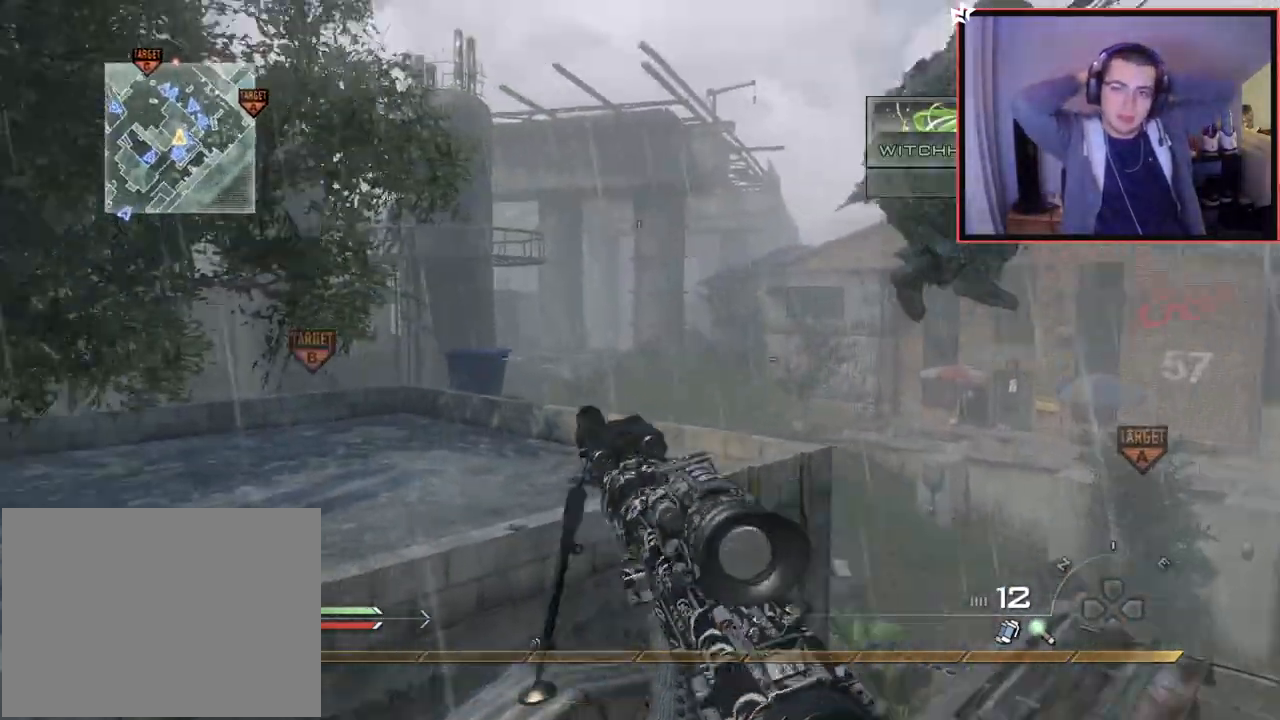
{"buttons": [], "left_stick": "up", "right_stick": "center", "events": [[34, "right_stick", "center"], [201, "left_stick", "center"], [217, "TRIANGLE", "down"], [267, "SQUARE", "down"], [317, "TRIANGLE", "up"], [334, "left_stick", "up"], [434, "R1", "up"], [434, "SQUARE", "up"]]}
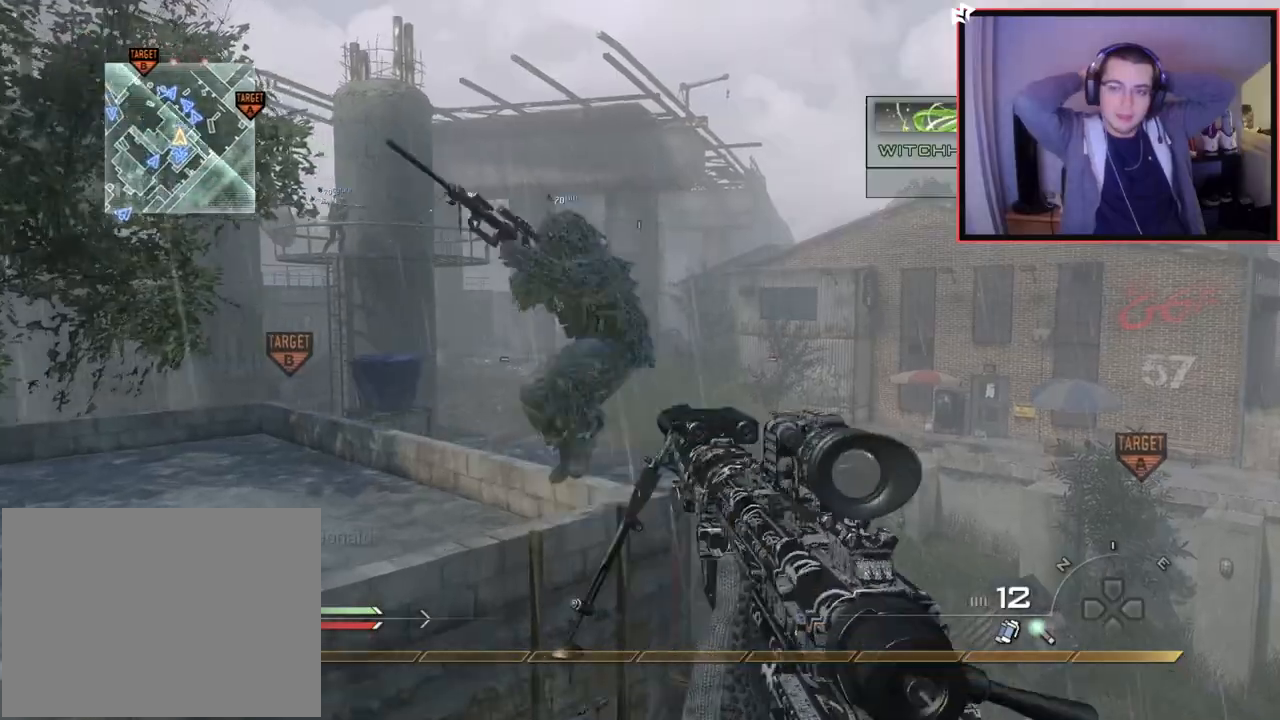
{"buttons": ["L2"], "left_stick": "up", "right_stick": "center", "events": [[33, "right_stick", "right"], [117, "CROSS", "down"], [233, "left_stick", "center"], [250, "CROSS", "up"], [334, "L2", "down"], [350, "left_stick", "up"], [484, "right_stick", "center"]]}
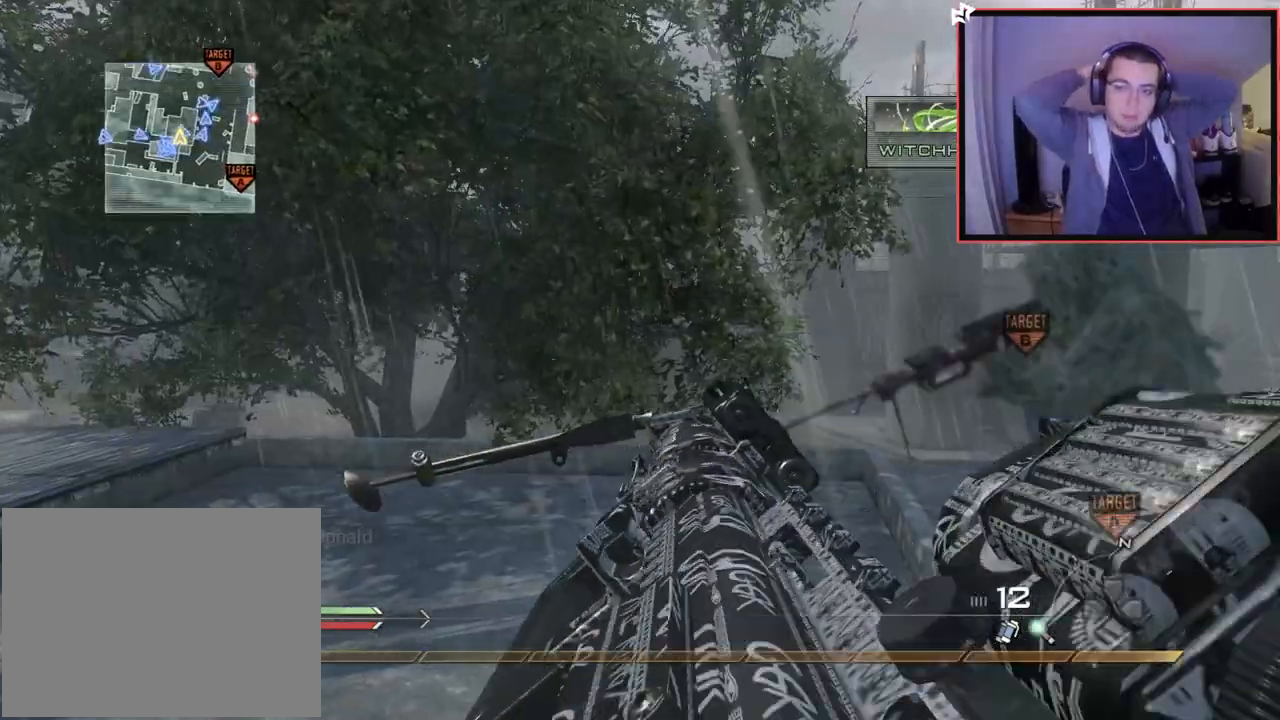
{"buttons": [], "left_stick": "center", "right_stick": "right", "events": [[117, "L2", "up"], [117, "left_stick", "up-left"], [201, "right_stick", "right"], [317, "CROSS", "down"], [417, "CROSS", "up"], [417, "left_stick", "center"]]}
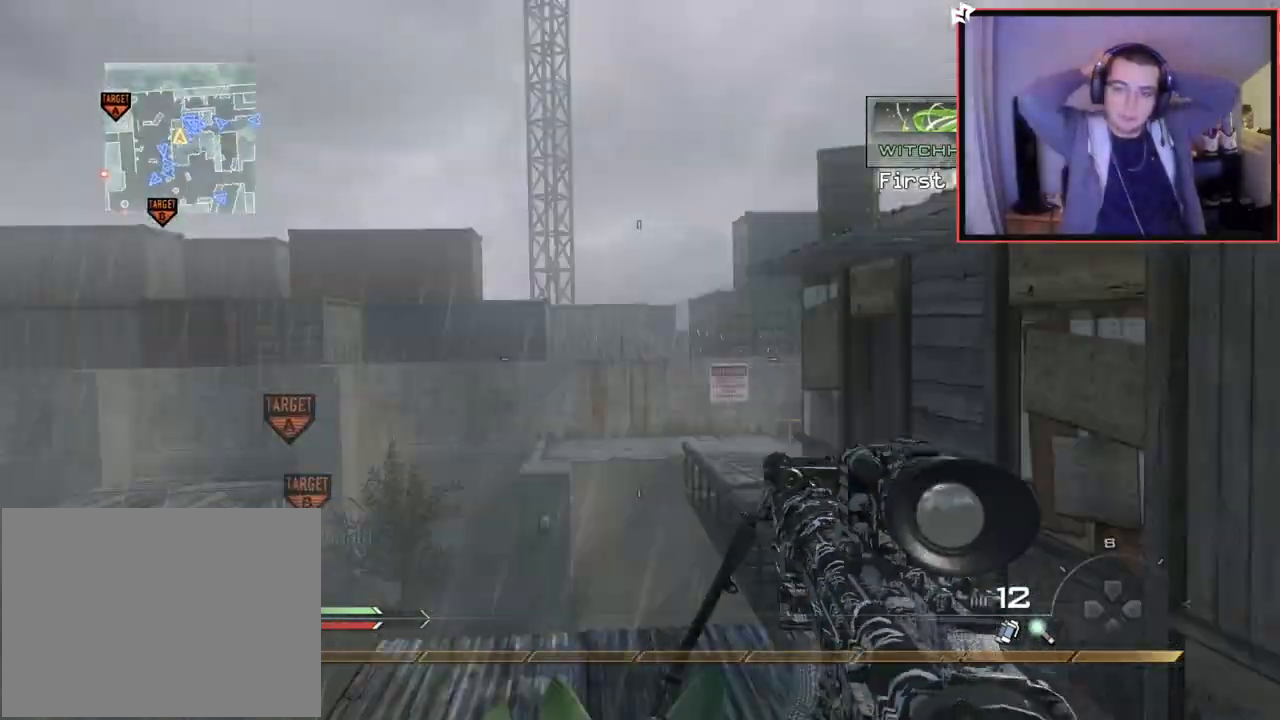
{"buttons": [], "left_stick": "center", "right_stick": "center", "events": [[33, "L2", "down"], [100, "left_stick", "up-right"], [267, "L2", "up"], [267, "right_stick", "center"], [300, "left_stick", "center"]]}
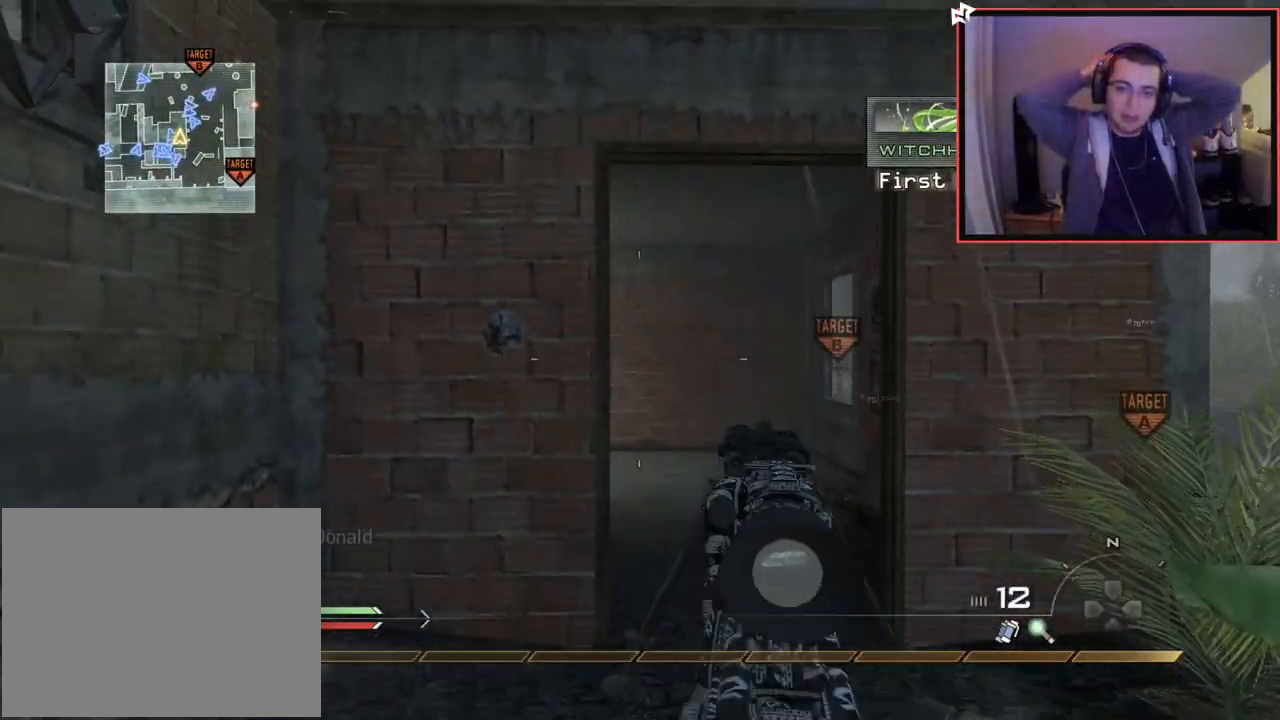
{"buttons": [], "left_stick": "center", "right_stick": "center", "events": []}
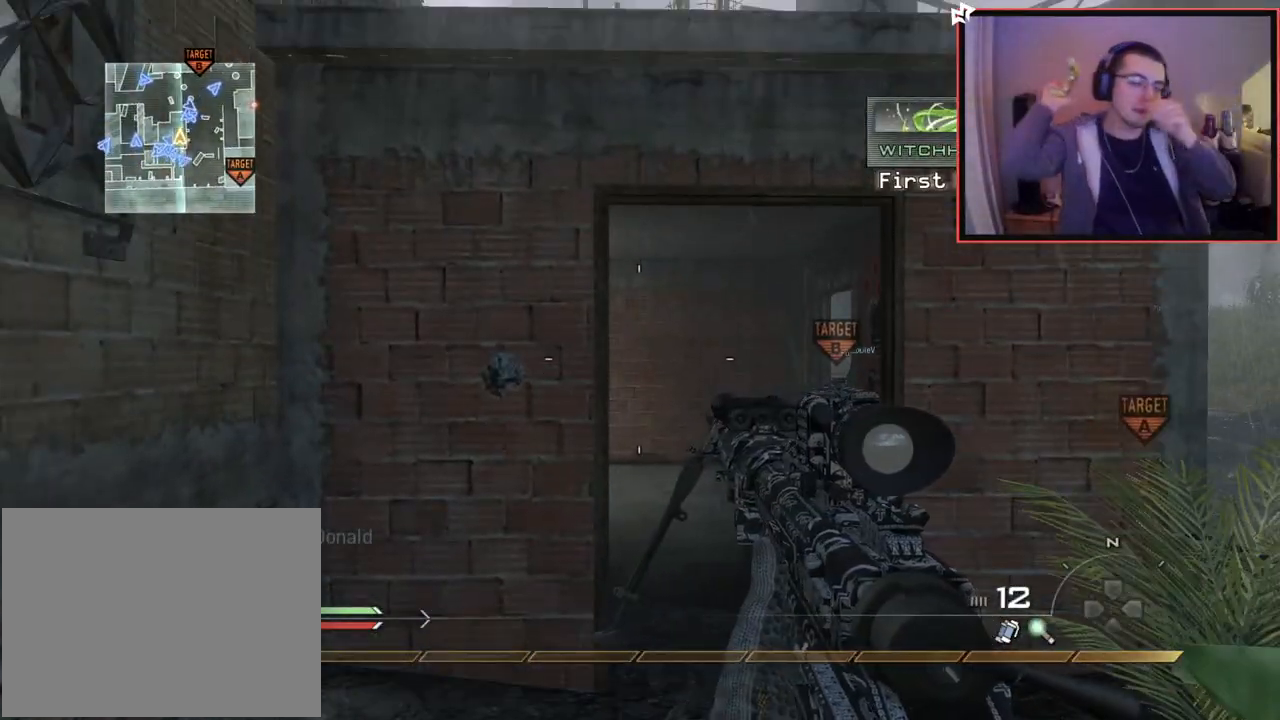
{"buttons": [], "left_stick": "center", "right_stick": "center", "events": [[200, "SQUARE", "down"], [367, "SQUARE", "up"]]}
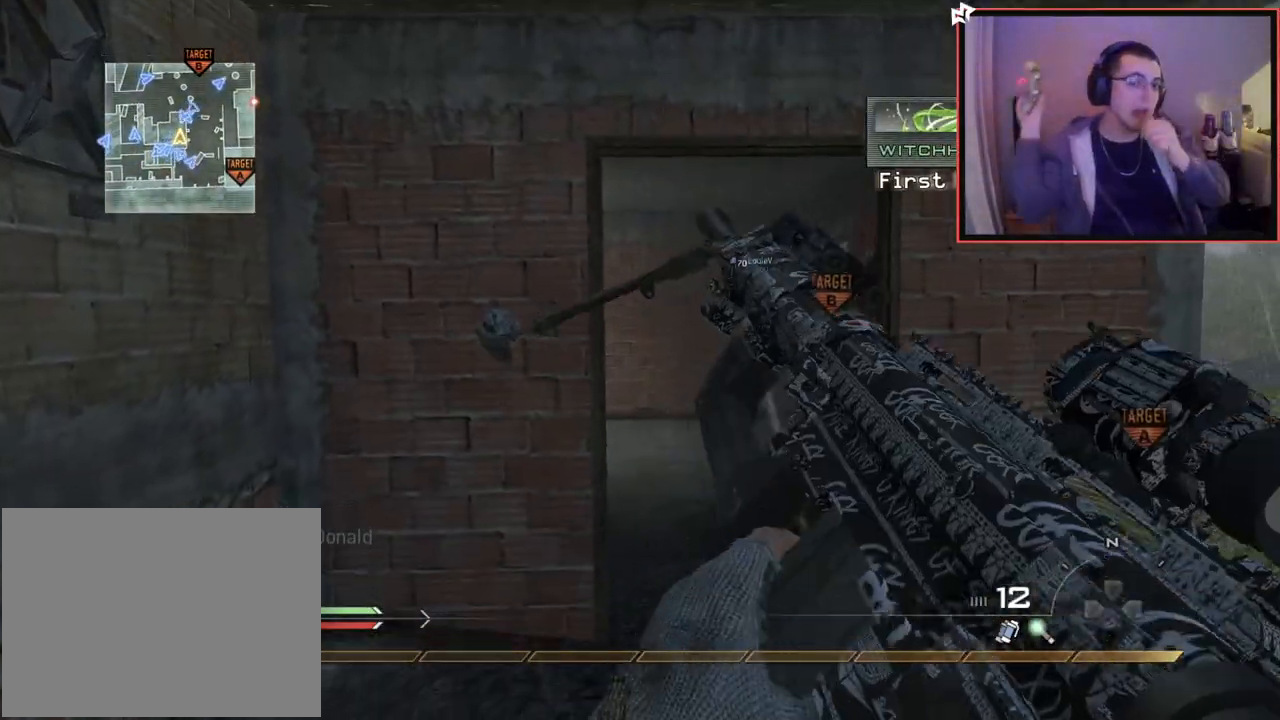
{"buttons": [], "left_stick": "center", "right_stick": "center", "events": []}
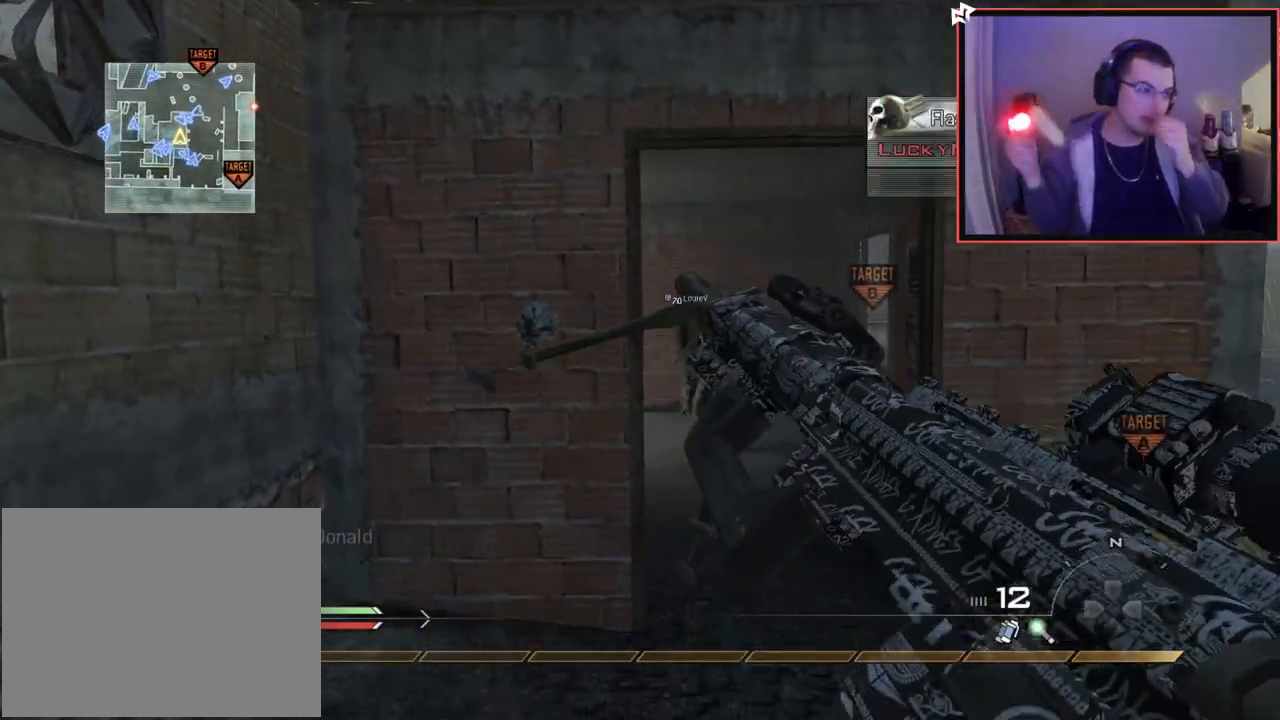
{"buttons": [], "left_stick": "center", "right_stick": "center", "events": []}
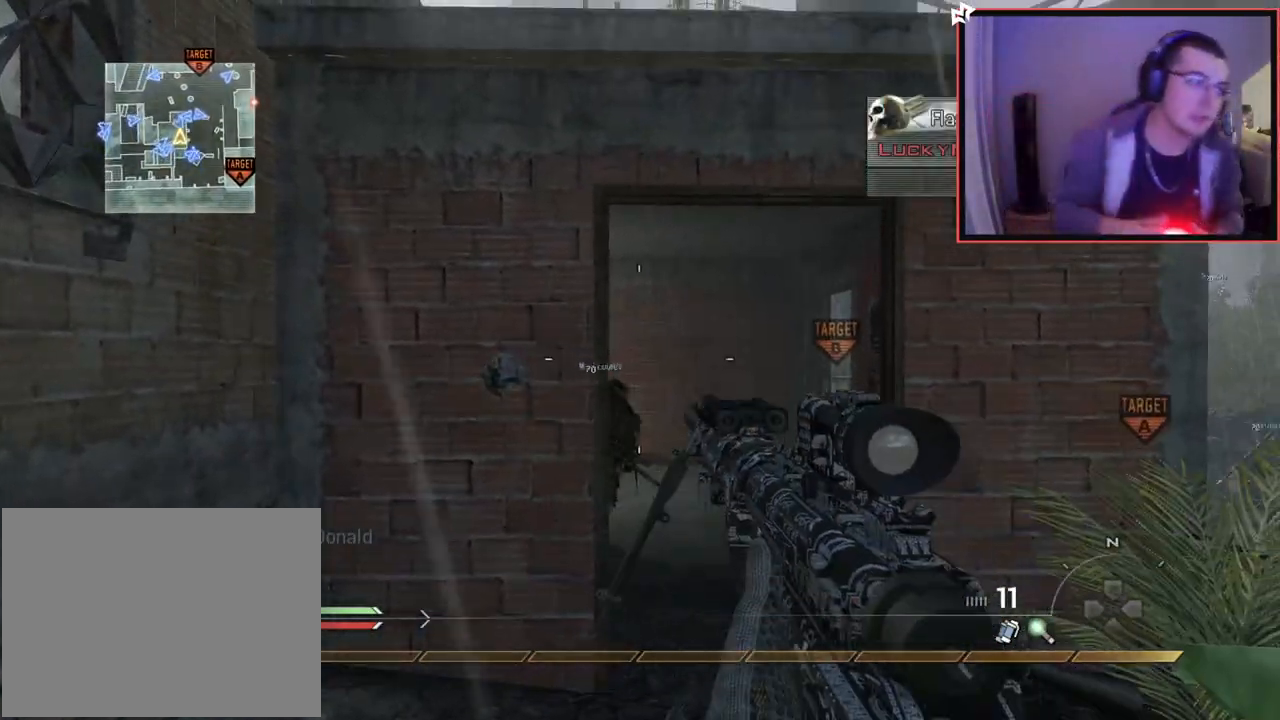
{"buttons": [], "left_stick": "down-left", "right_stick": "center", "events": [[184, "left_stick", "down-left"]]}
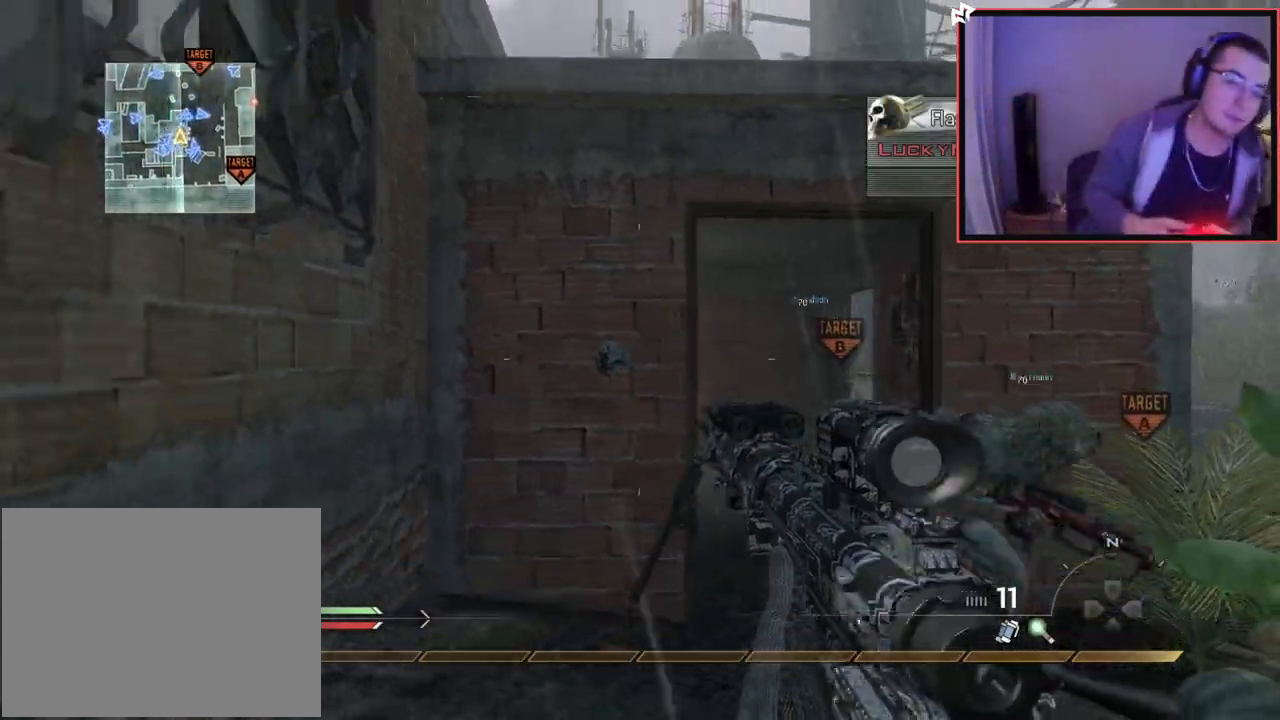
{"buttons": [], "left_stick": "center", "right_stick": "center", "events": [[133, "TRIANGLE", "down"], [200, "TRIANGLE", "up"], [250, "TRIANGLE", "down"], [267, "R2", "down"], [283, "SQUARE", "down"], [300, "left_stick", "down"], [317, "TRIANGLE", "up"], [400, "R2", "up"], [400, "SQUARE", "up"], [417, "left_stick", "center"]]}
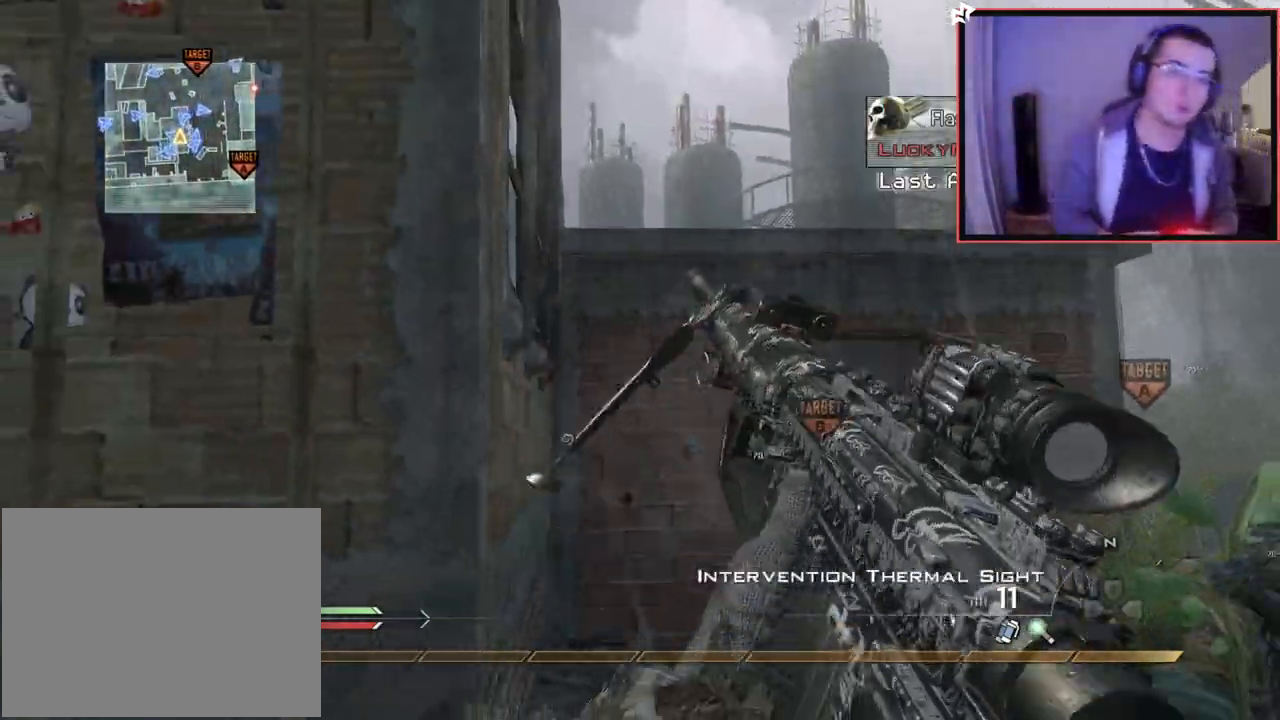
{"buttons": ["CROSS"], "left_stick": "up", "right_stick": "center", "events": [[100, "TRIANGLE", "down"], [100, "left_stick", "up-left"], [167, "TRIANGLE", "up"], [217, "TRIANGLE", "down"], [284, "left_stick", "center"], [317, "TRIANGLE", "up"], [417, "CROSS", "down"], [451, "left_stick", "up"]]}